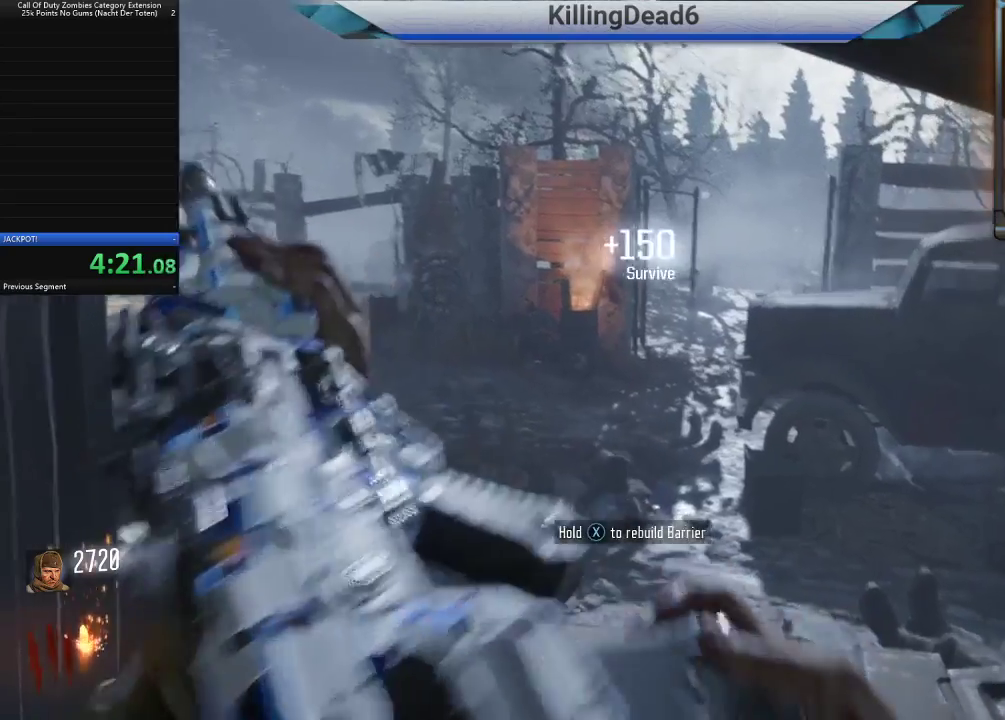
Gameplay with a controller (PlayStation layout); each line is a JSON object with the inputs held at the frame after it (dt_ms = milliseconds from this image to that frame). "events" lists button and stick changes between this image and that frame as [ms after this image, input, new state], when the widget could be followed in between.
{"dt_ms": 500, "buttons": [], "left_stick": "up", "right_stick": "center"}
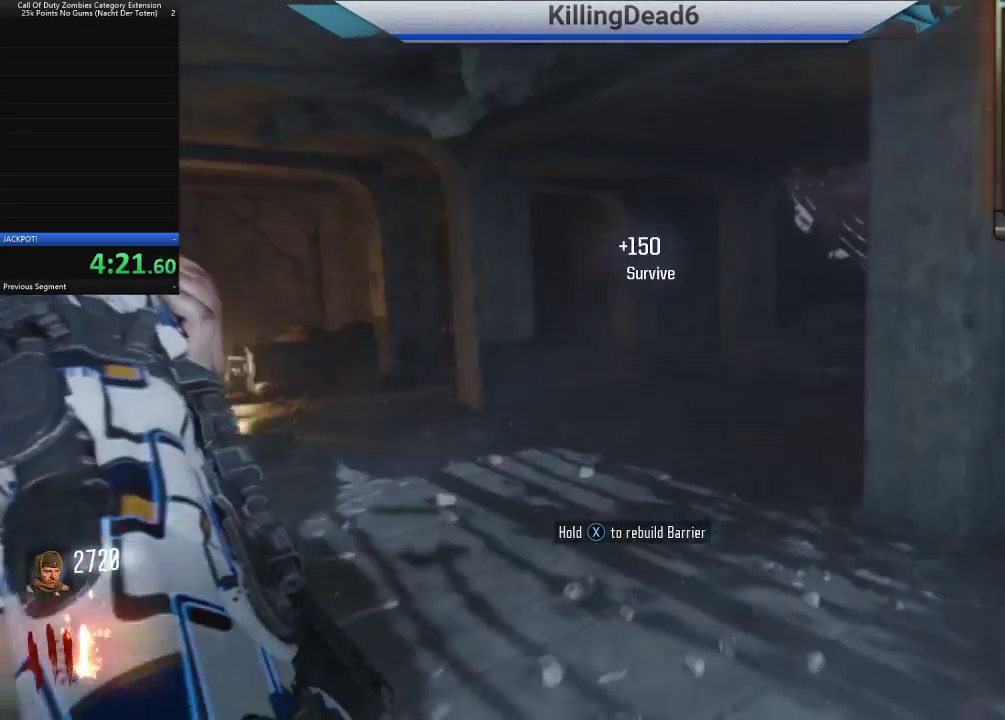
{"dt_ms": 500, "buttons": [], "left_stick": "up-right", "right_stick": "center"}
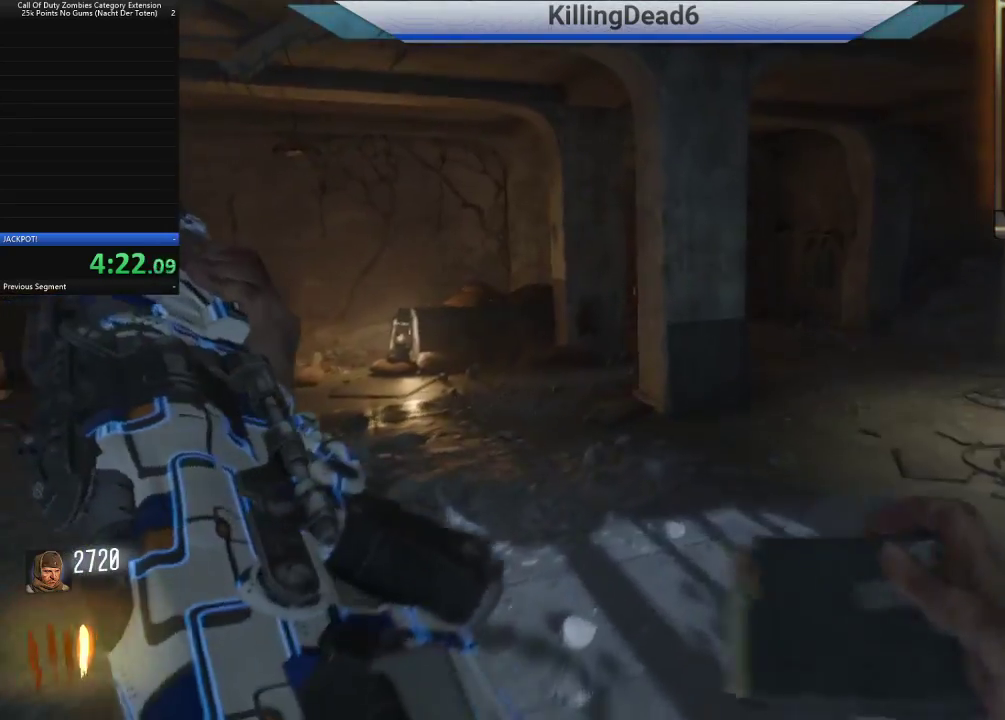
{"dt_ms": 500, "buttons": [], "left_stick": "center", "right_stick": "center"}
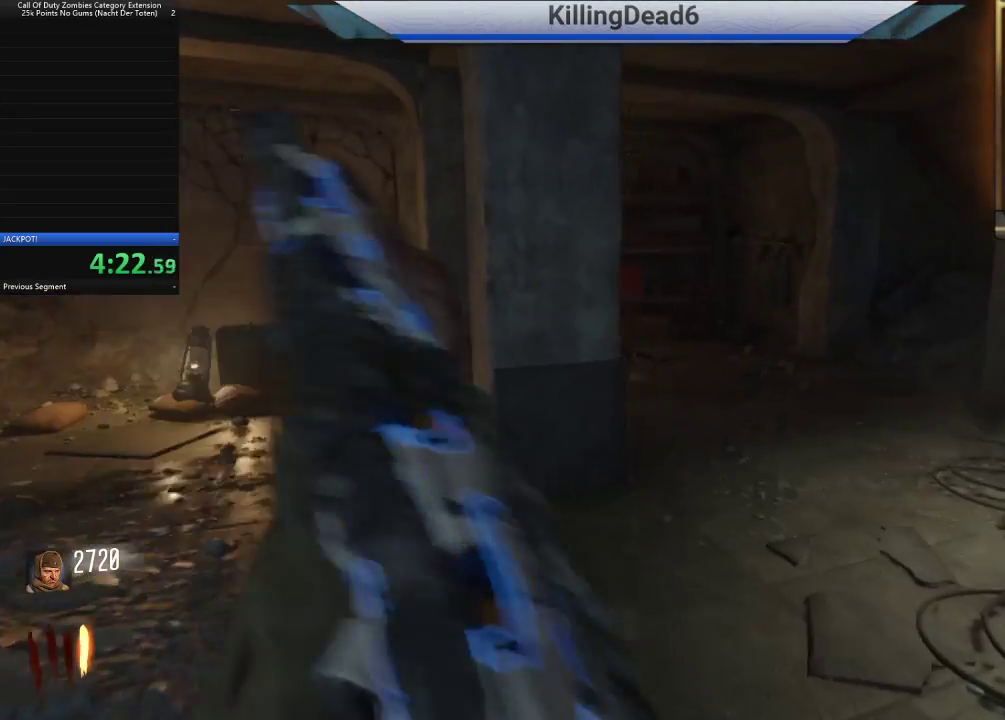
{"dt_ms": 500, "buttons": [], "left_stick": "center", "right_stick": "center", "events": []}
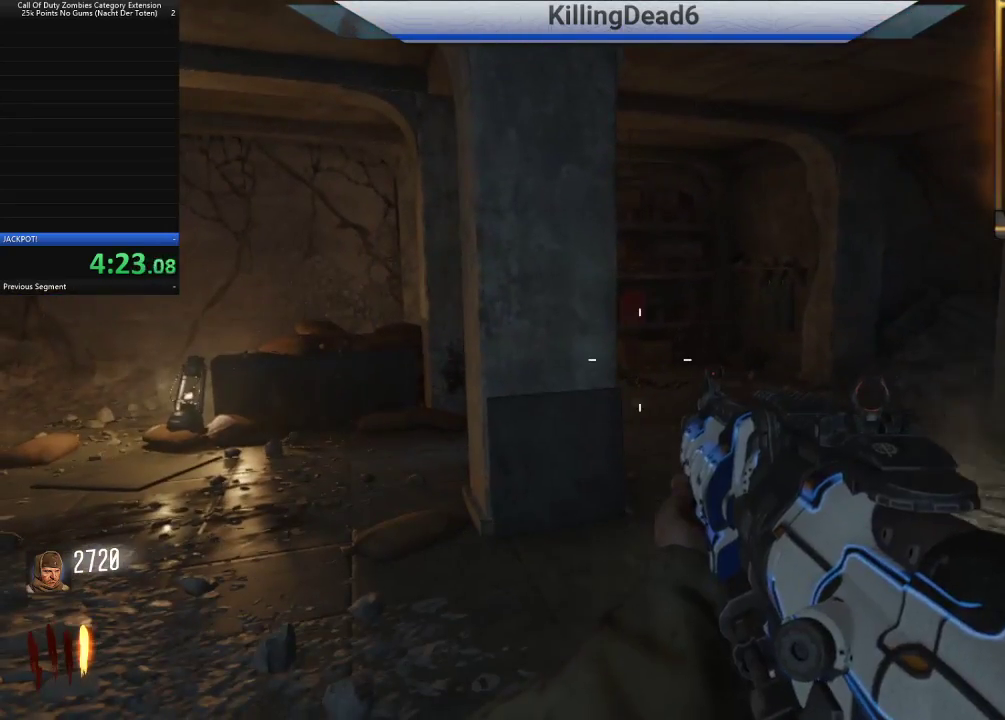
{"dt_ms": 500, "buttons": [], "left_stick": "center", "right_stick": "center", "events": []}
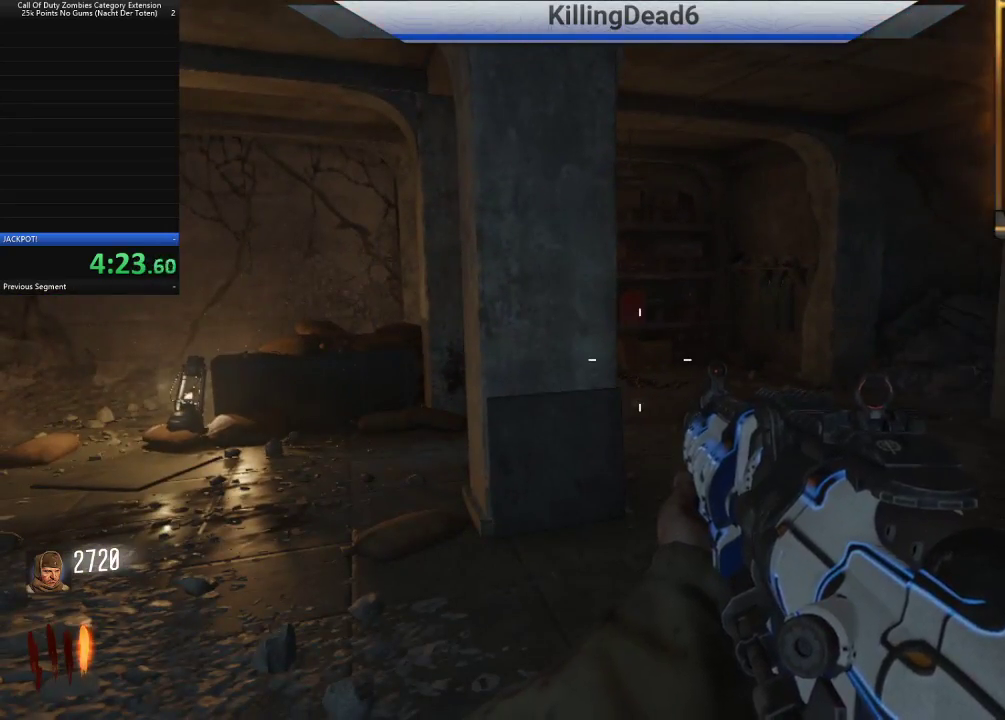
{"dt_ms": 500, "buttons": [], "left_stick": "center", "right_stick": "center", "events": []}
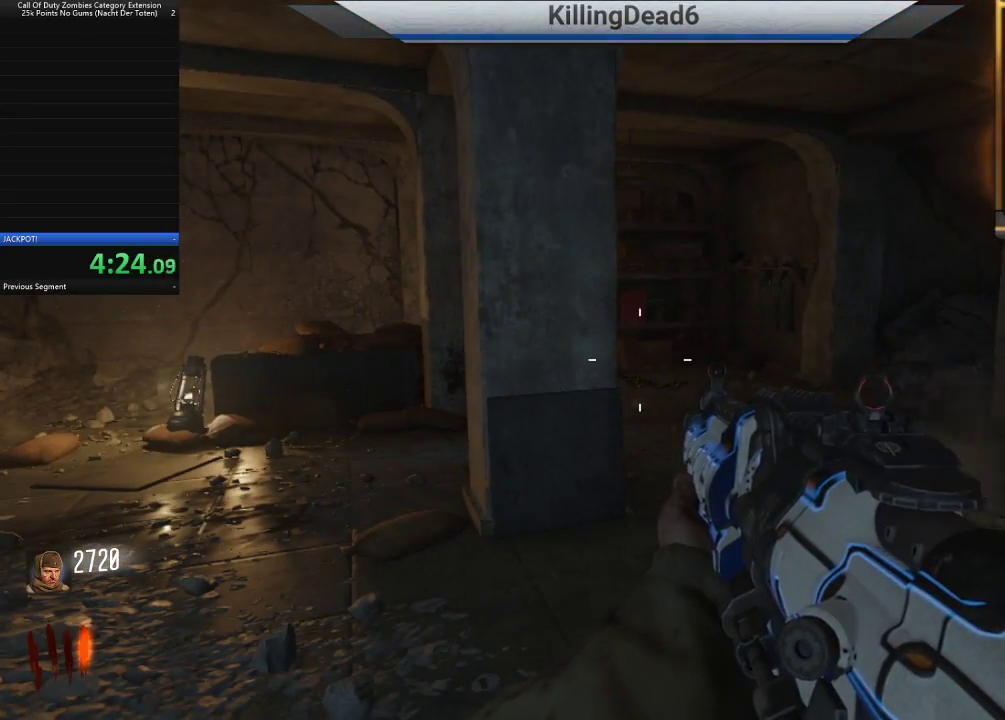
{"dt_ms": 500, "buttons": [], "left_stick": "center", "right_stick": "center", "events": []}
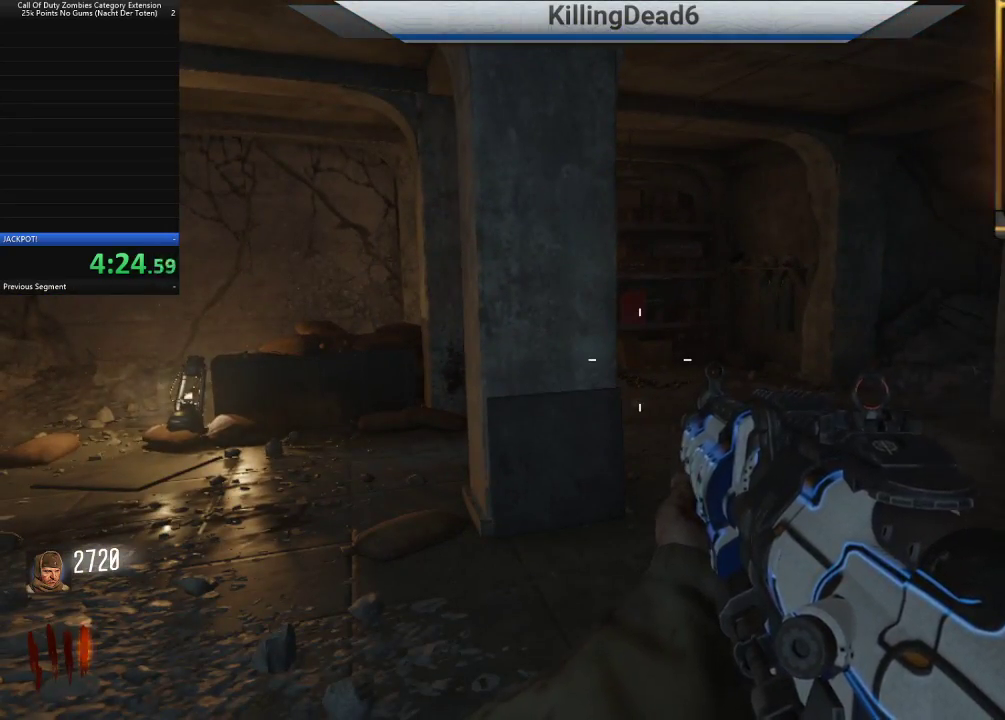
{"dt_ms": 500, "buttons": [], "left_stick": "center", "right_stick": "center", "events": []}
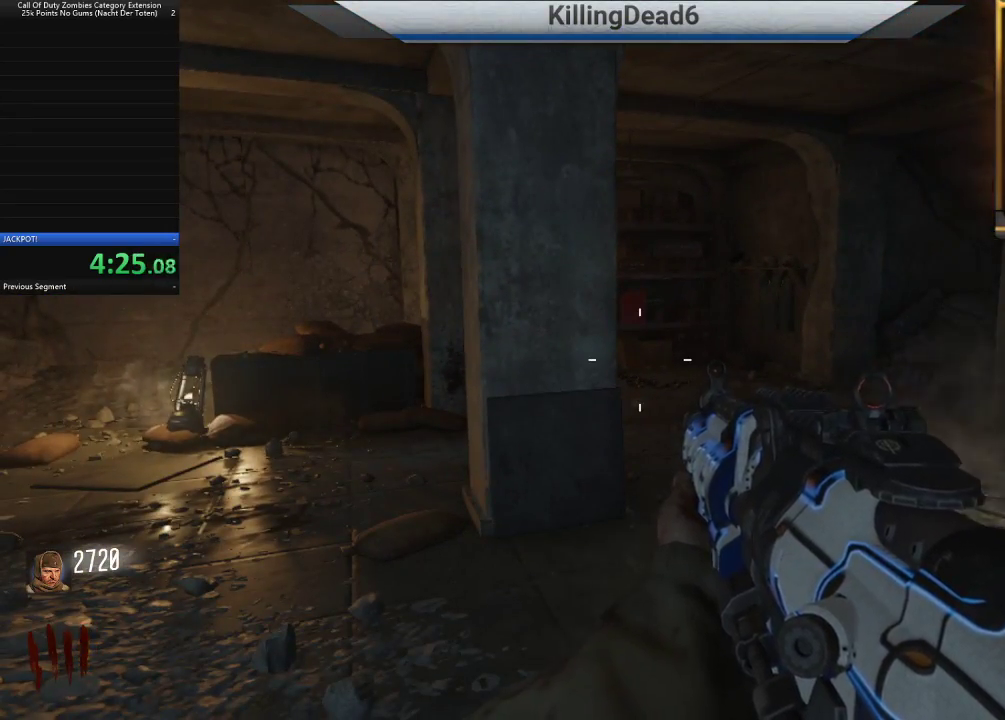
{"dt_ms": 500, "buttons": [], "left_stick": "center", "right_stick": "center", "events": [[67, "left_stick", "up"], [217, "left_stick", "center"]]}
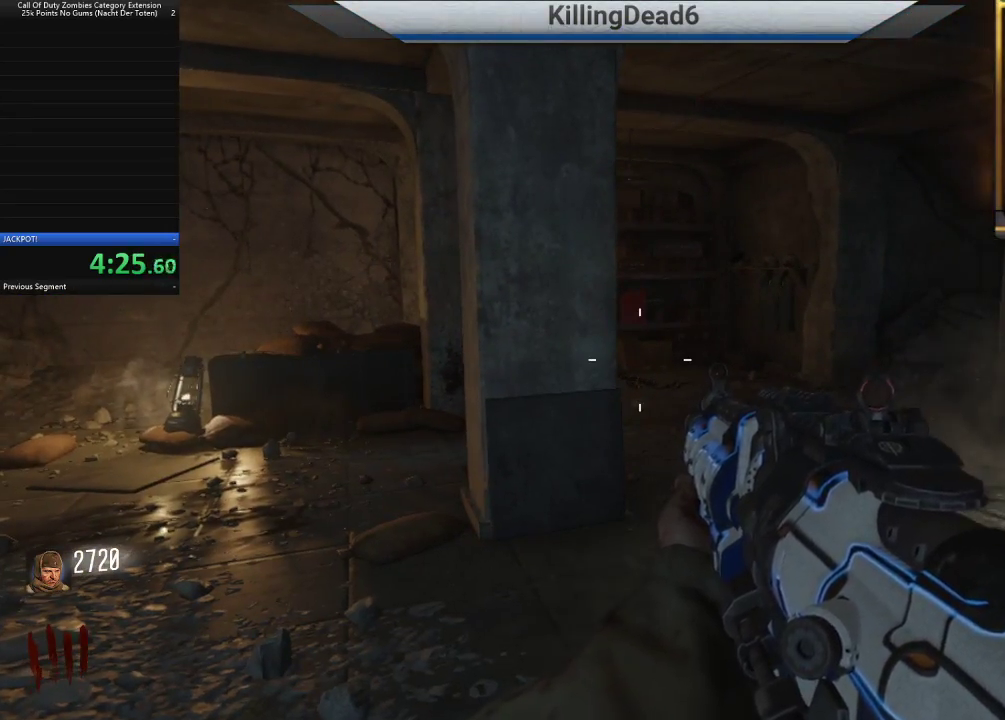
{"dt_ms": 500, "buttons": [], "left_stick": "up", "right_stick": "left", "events": [[33, "right_stick", "left"], [183, "left_stick", "up"], [233, "right_stick", "center"], [433, "right_stick", "left"]]}
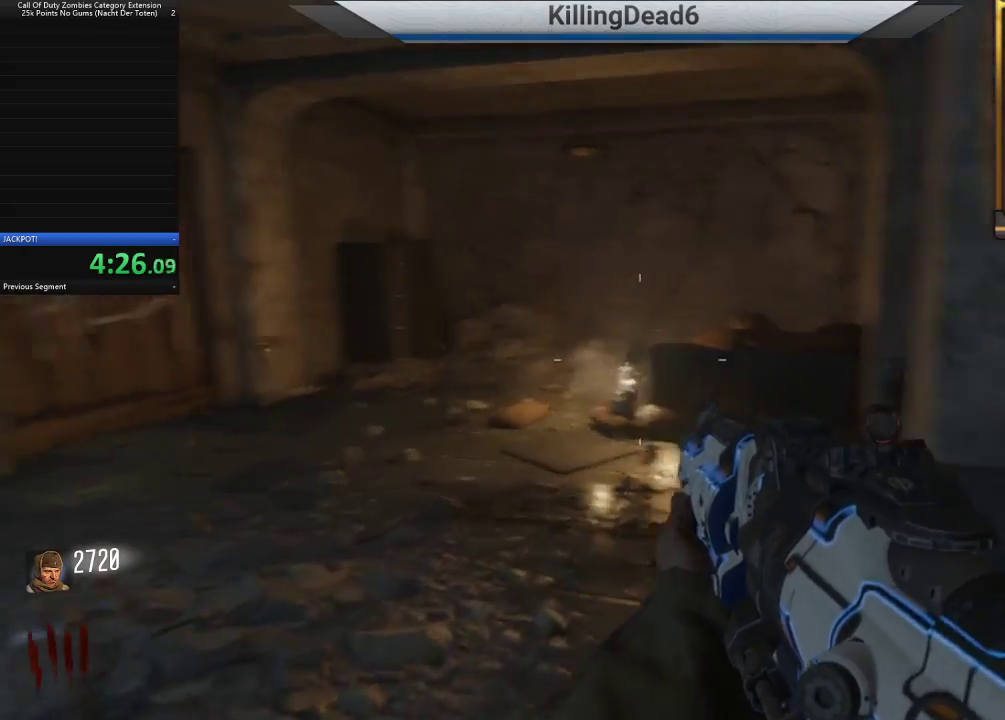
{"dt_ms": 500, "buttons": [], "left_stick": "up", "right_stick": "center", "events": [[167, "right_stick", "center"], [283, "right_stick", "left"], [500, "right_stick", "center"]]}
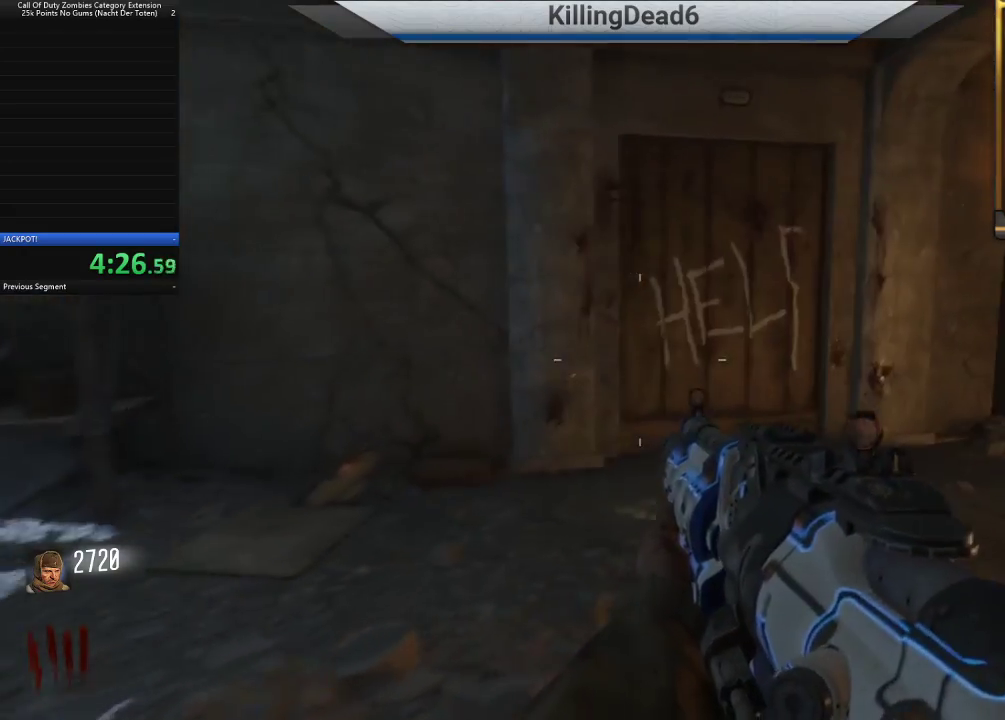
{"dt_ms": 500, "buttons": [], "left_stick": "up", "right_stick": "left", "events": [[117, "right_stick", "left"], [217, "right_stick", "center"], [383, "right_stick", "left"]]}
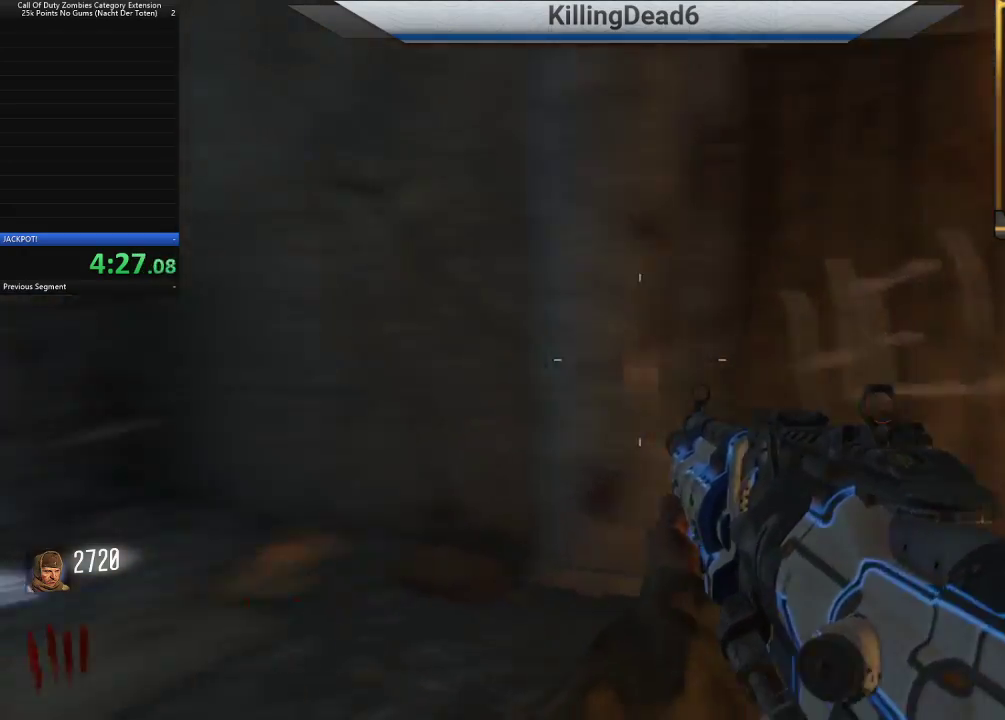
{"dt_ms": 500, "buttons": [], "left_stick": "up", "right_stick": "center", "events": [[250, "right_stick", "center"]]}
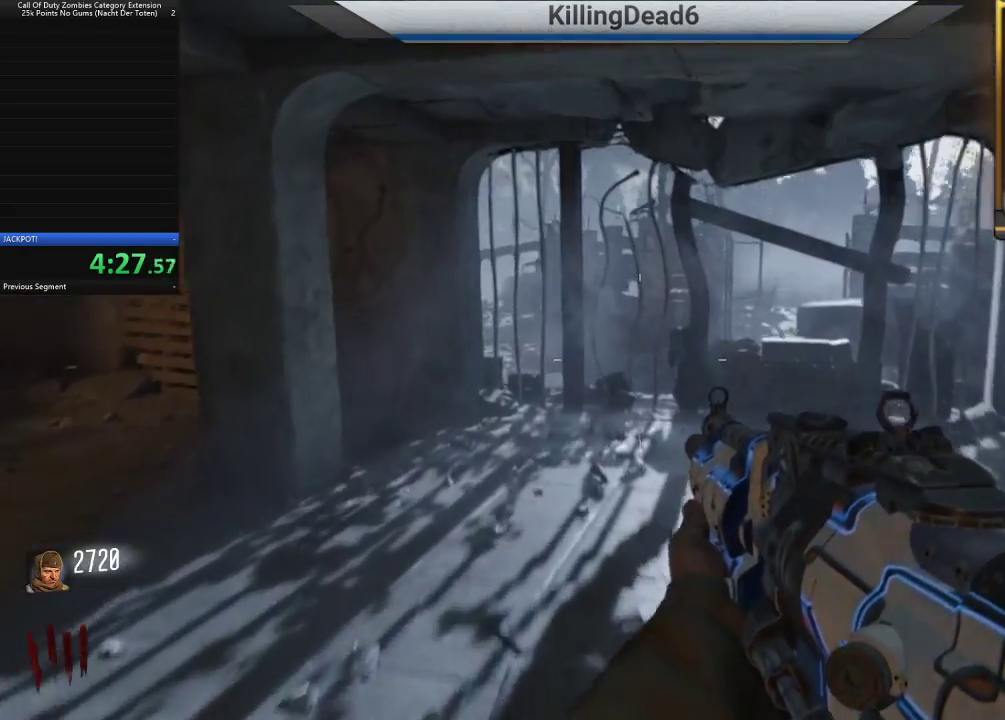
{"dt_ms": 500, "buttons": [], "left_stick": "up", "right_stick": "center", "events": [[200, "right_stick", "left"], [467, "right_stick", "center"]]}
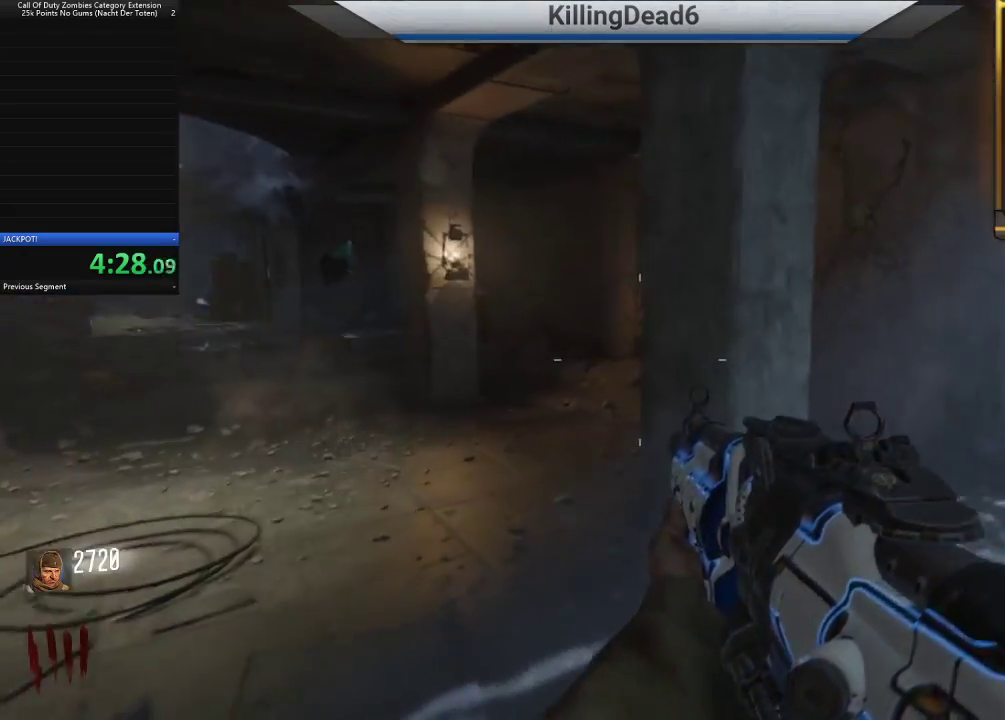
{"dt_ms": 500, "buttons": [], "left_stick": "up", "right_stick": "center", "events": [[67, "L3", "down"], [100, "right_stick", "left"], [233, "L3", "up"], [350, "right_stick", "center"]]}
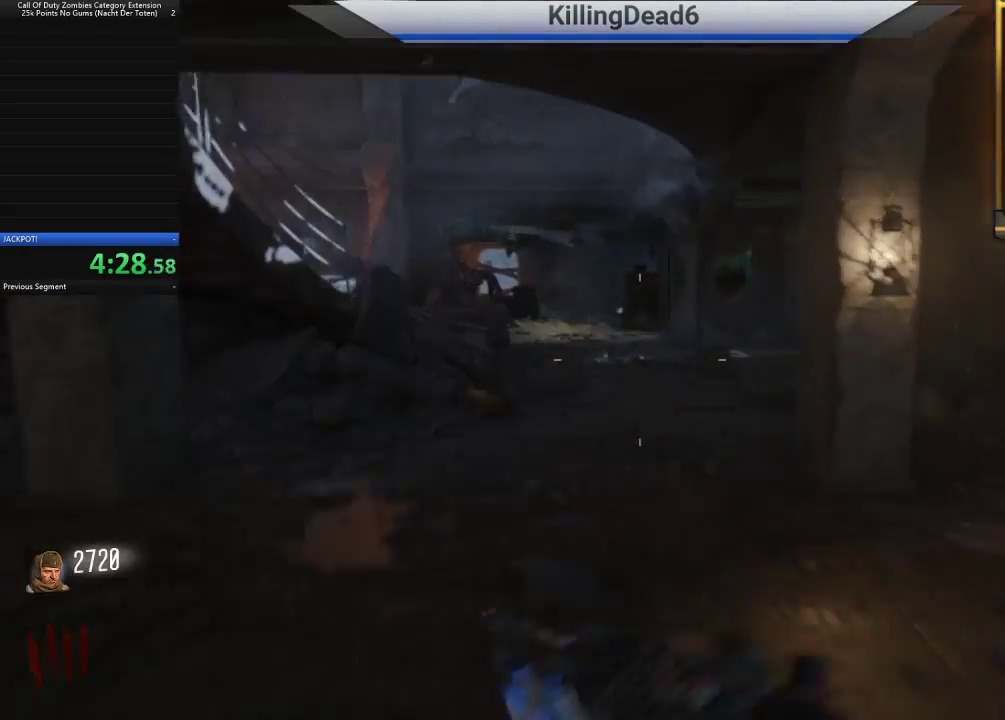
{"dt_ms": 500, "buttons": [], "left_stick": "up", "right_stick": "center", "events": [[250, "CIRCLE", "down"], [417, "CIRCLE", "up"]]}
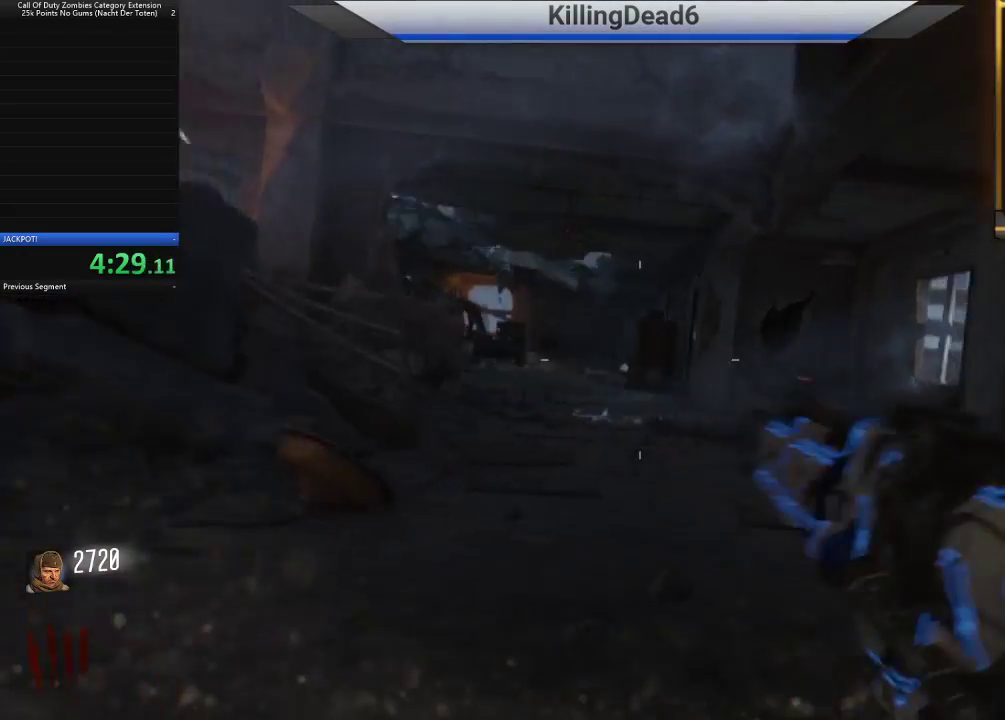
{"dt_ms": 500, "buttons": ["CIRCLE"], "left_stick": "up-left", "right_stick": "center", "events": [[50, "CROSS", "down"], [133, "CROSS", "up"], [200, "left_stick", "center"], [283, "CIRCLE", "down"], [383, "left_stick", "up-left"]]}
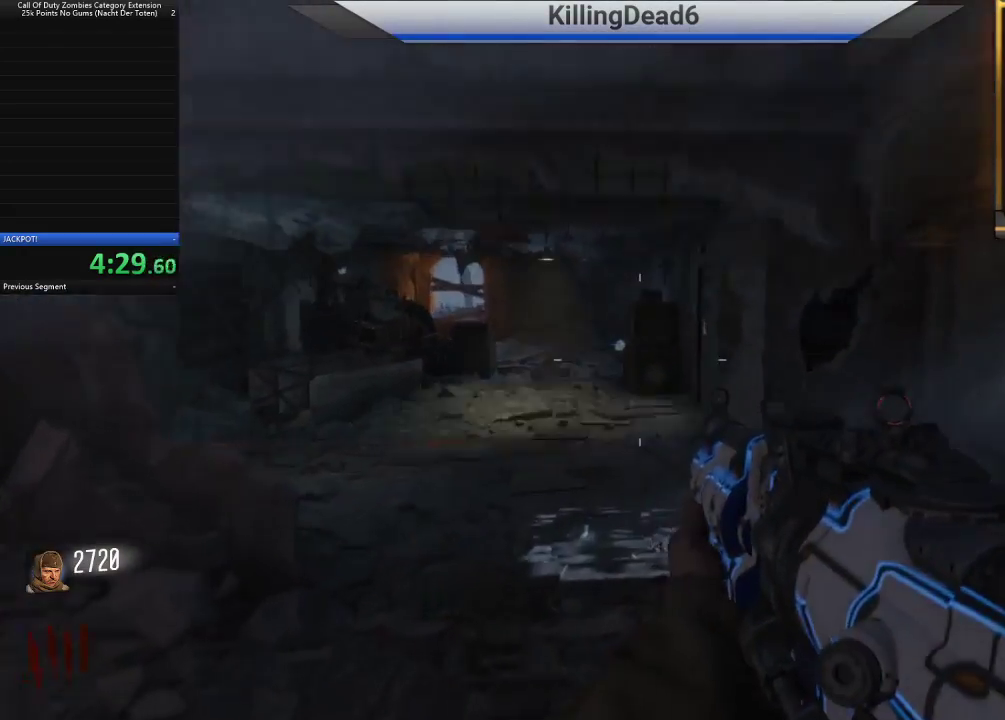
{"dt_ms": 500, "buttons": ["CIRCLE"], "left_stick": "up-left", "right_stick": "center", "events": [[67, "CIRCLE", "up"], [233, "CROSS", "down"], [350, "CROSS", "up"], [500, "CIRCLE", "down"]]}
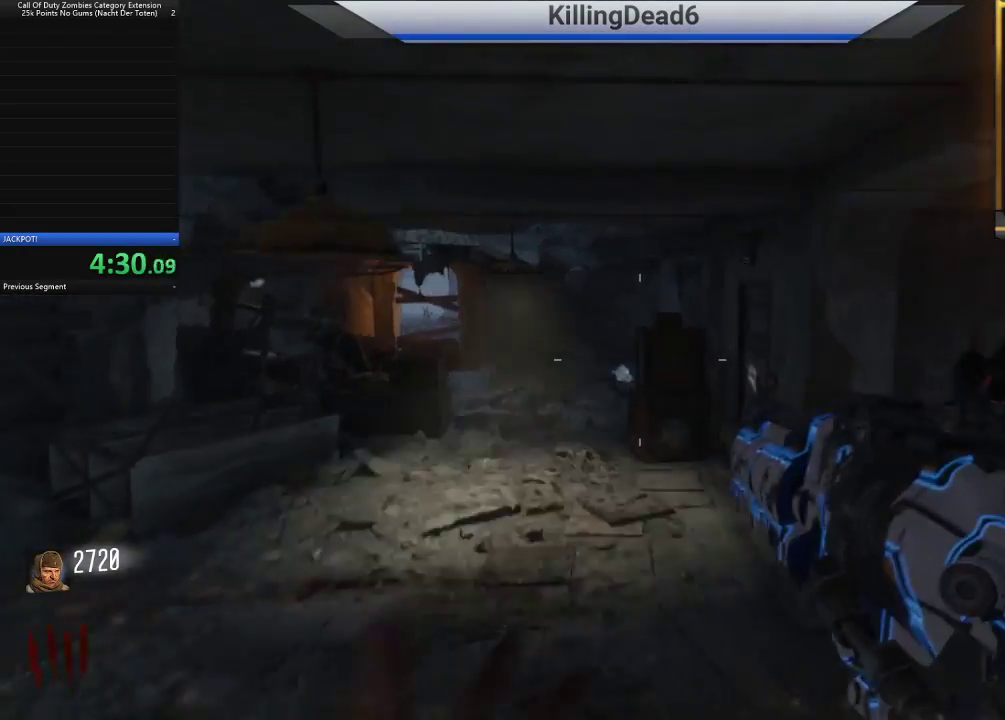
{"dt_ms": 500, "buttons": ["CROSS"], "left_stick": "up-left", "right_stick": "center", "events": [[283, "CIRCLE", "up"], [433, "CROSS", "down"]]}
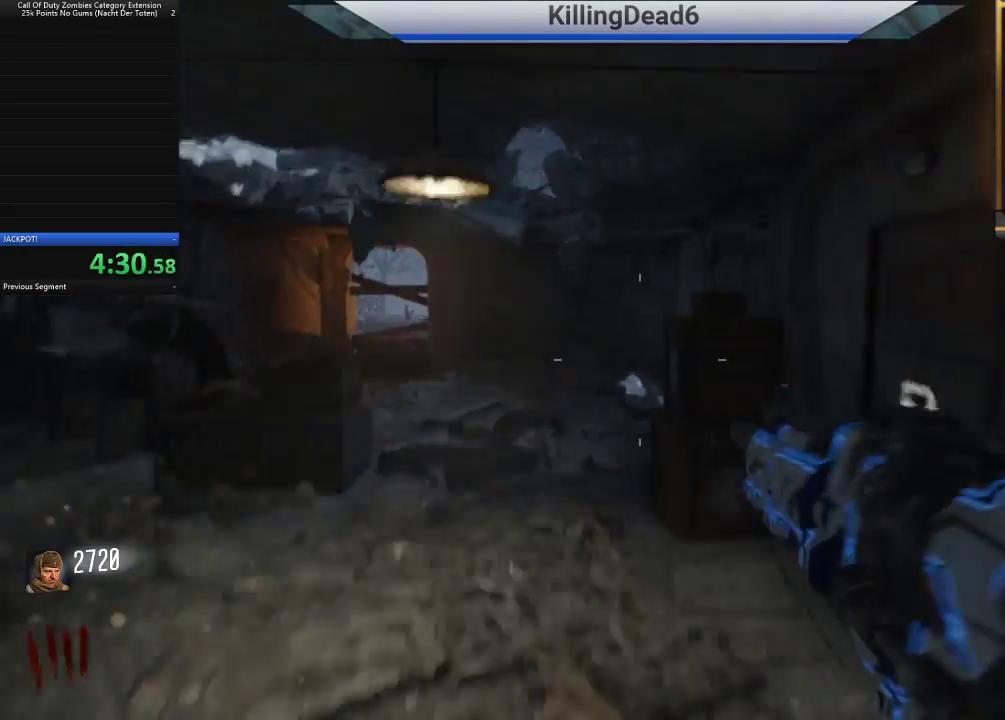
{"dt_ms": 500, "buttons": [], "left_stick": "up-left", "right_stick": "center", "events": [[33, "CROSS", "up"], [167, "CIRCLE", "down"], [450, "CIRCLE", "up"]]}
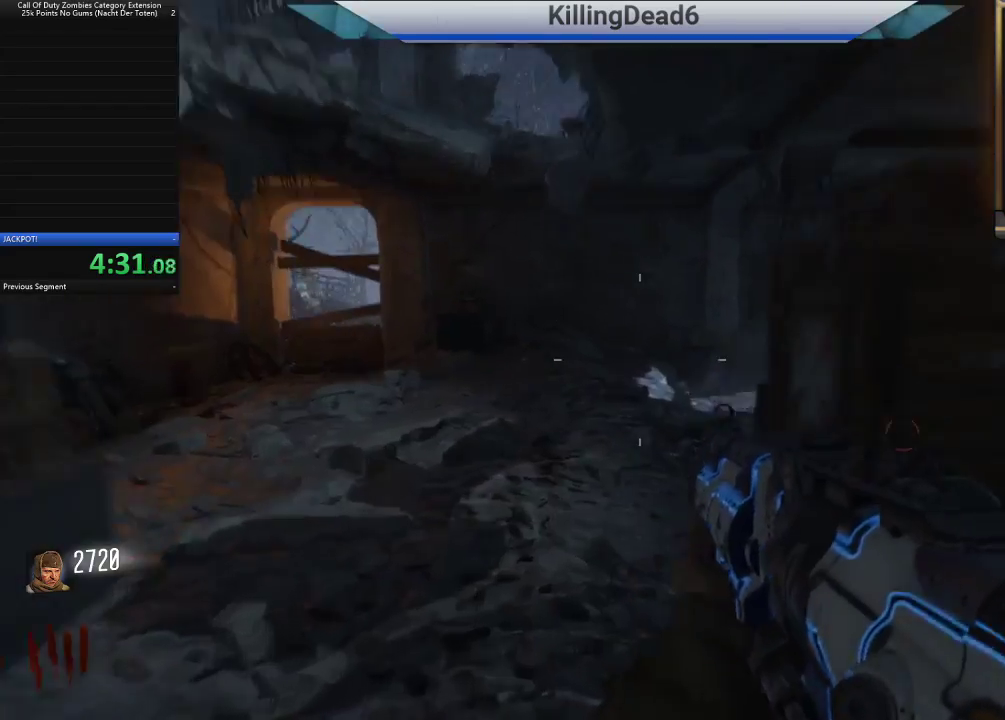
{"dt_ms": 500, "buttons": ["CIRCLE"], "left_stick": "left", "right_stick": "center", "events": [[100, "CROSS", "down"], [117, "left_stick", "left"], [217, "CROSS", "up"], [317, "CIRCLE", "down"]]}
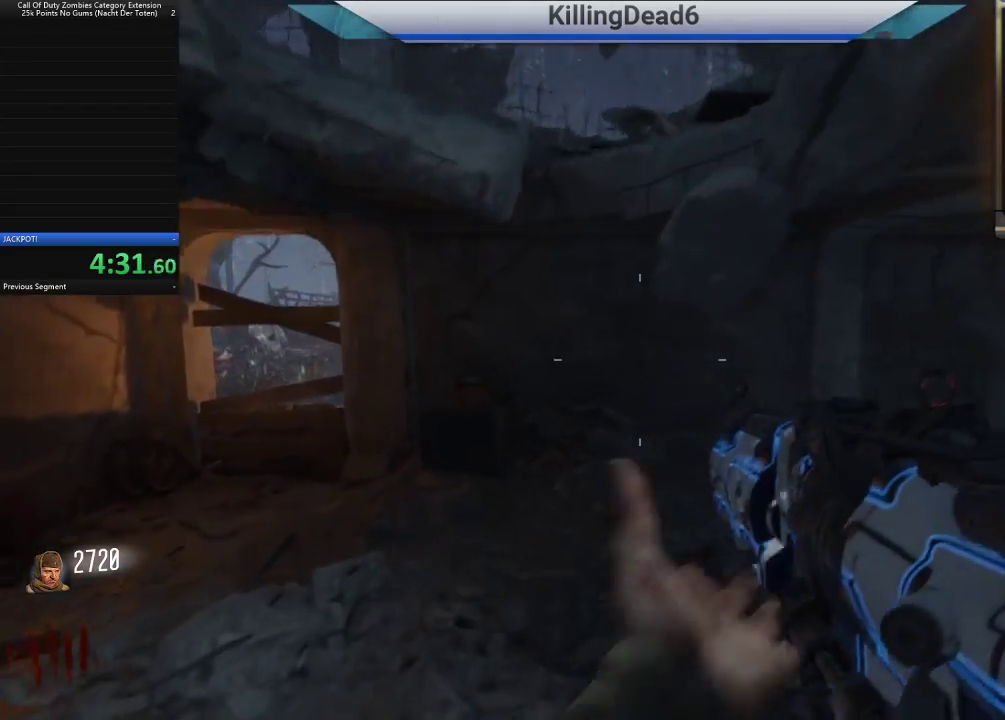
{"dt_ms": 500, "buttons": ["CROSS"], "left_stick": "up-left", "right_stick": "center", "events": [[17, "CIRCLE", "up"], [183, "right_stick", "left"], [300, "left_stick", "up-left"], [317, "right_stick", "center"], [433, "CROSS", "down"]]}
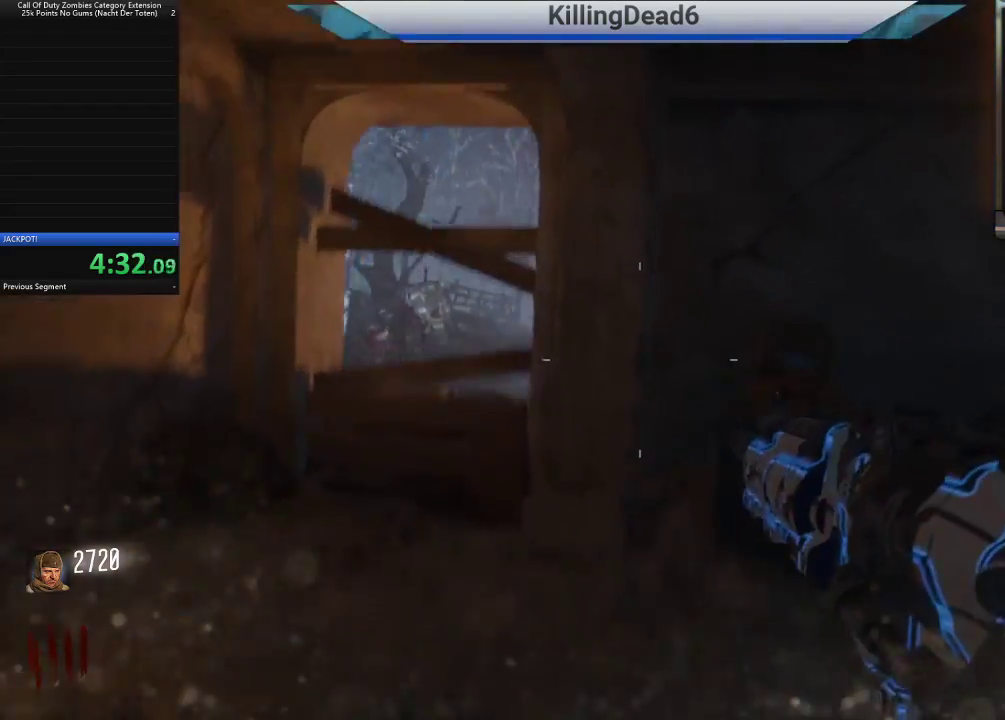
{"dt_ms": 500, "buttons": [], "left_stick": "up-left", "right_stick": "center", "events": [[33, "CROSS", "up"], [217, "left_stick", "center"], [417, "left_stick", "up-left"]]}
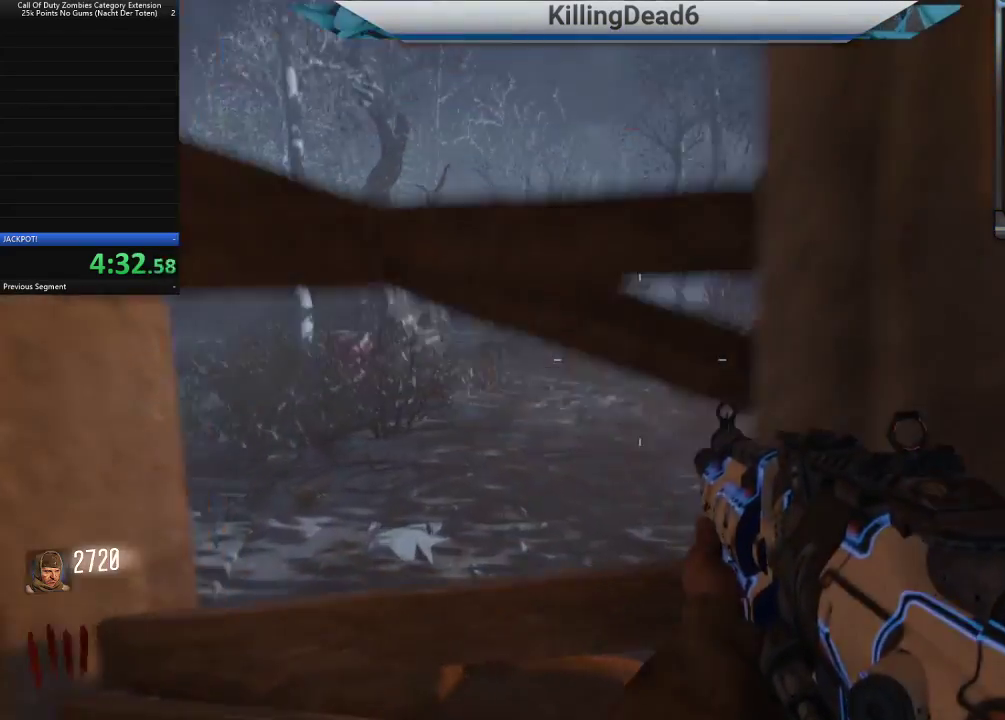
{"dt_ms": 500, "buttons": [], "left_stick": "center", "right_stick": "center", "events": [[117, "left_stick", "up"], [300, "left_stick", "center"]]}
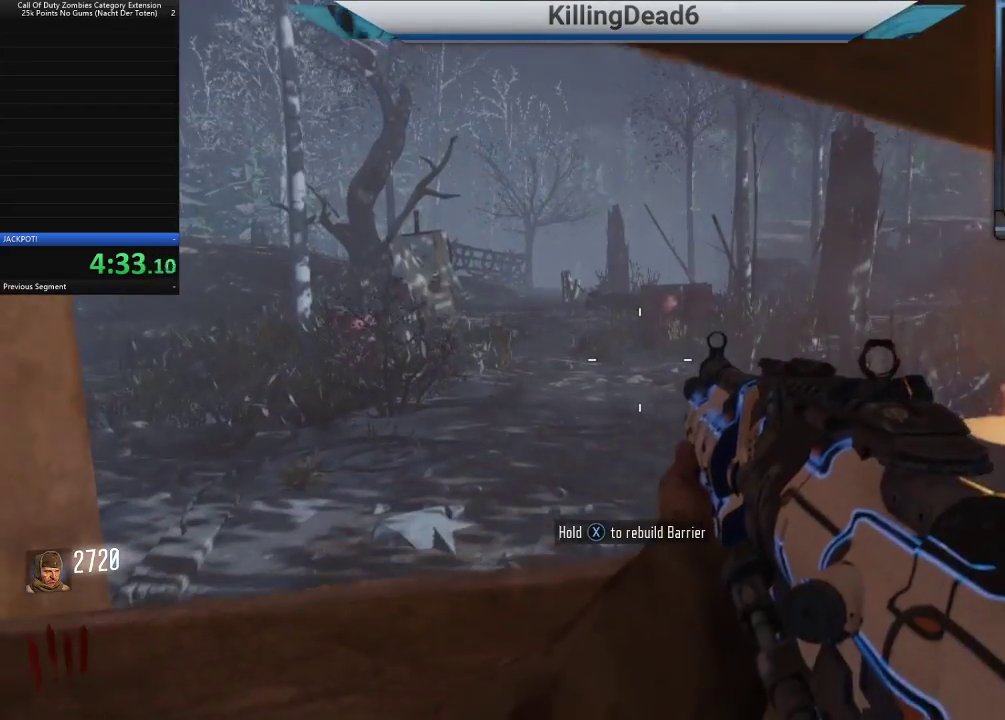
{"dt_ms": 500, "buttons": [], "left_stick": "up-left", "right_stick": "center", "events": [[450, "left_stick", "up-left"]]}
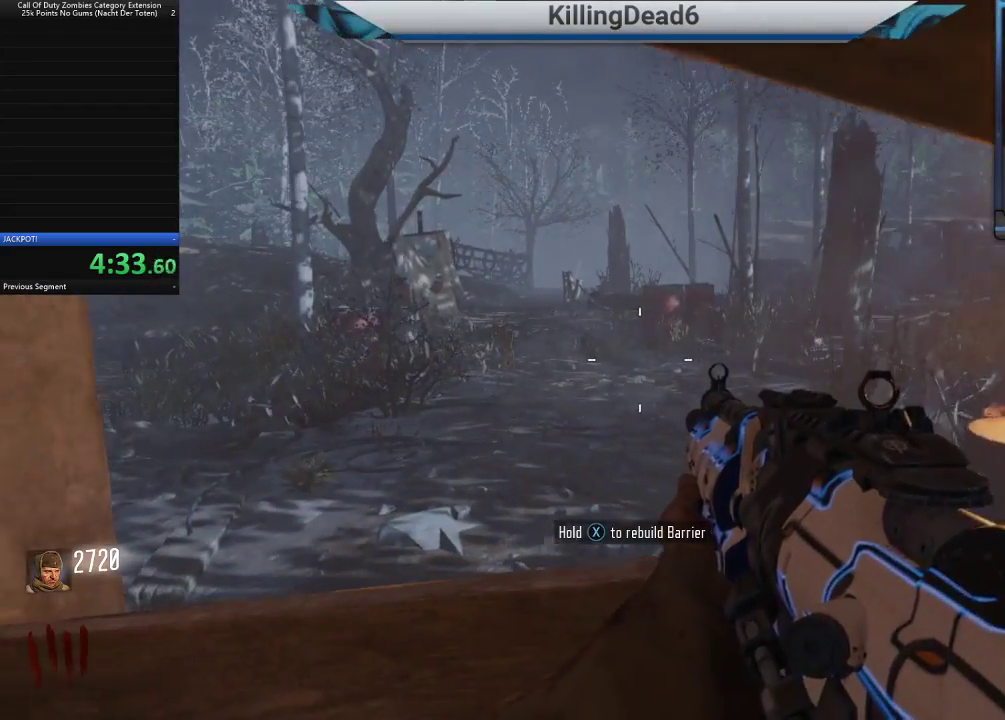
{"dt_ms": 500, "buttons": [], "left_stick": "right", "right_stick": "right", "events": [[183, "left_stick", "center"], [400, "right_stick", "right"], [450, "left_stick", "right"]]}
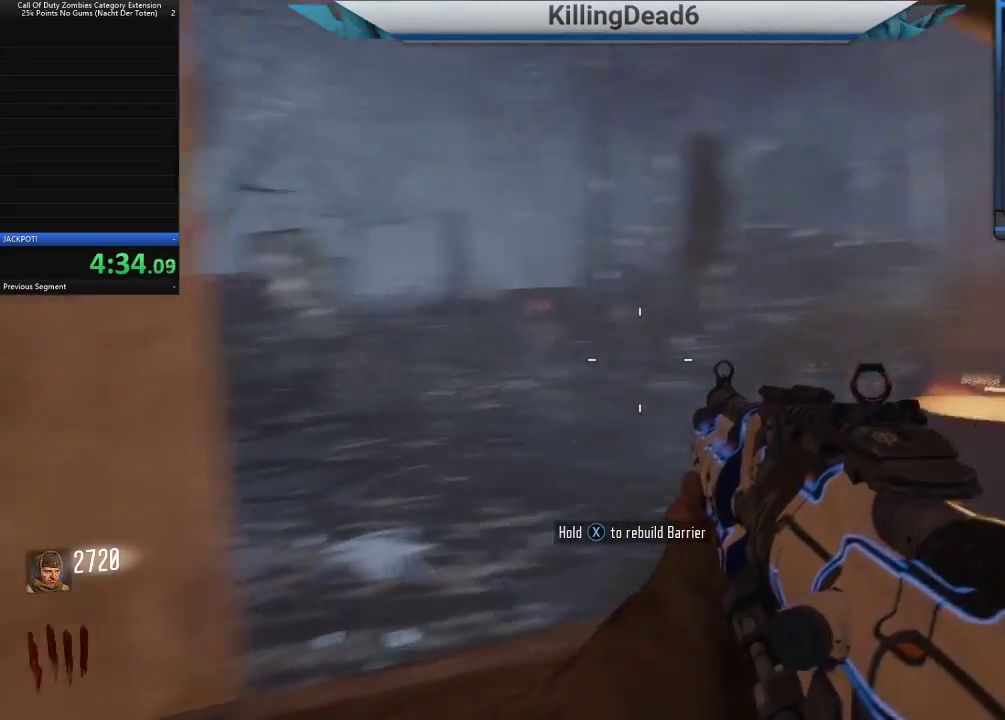
{"dt_ms": 500, "buttons": [], "left_stick": "up", "right_stick": "center", "events": [[167, "left_stick", "up-right"], [267, "right_stick", "center"], [333, "left_stick", "up"], [400, "SQUARE", "down"], [483, "SQUARE", "up"]]}
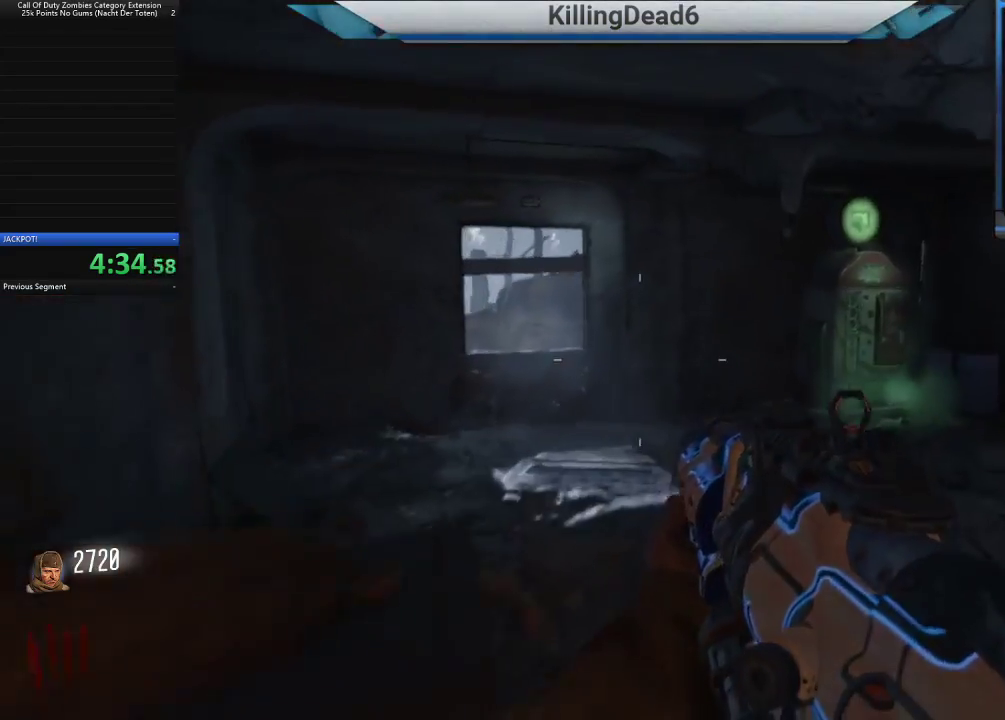
{"dt_ms": 1000, "buttons": [], "left_stick": "up", "right_stick": "center", "events": [[283, "right_stick", "left"], [450, "L3", "down"], [450, "right_stick", "center"], [600, "L3", "up"], [800, "right_stick", "up-left"], [900, "right_stick", "center"]]}
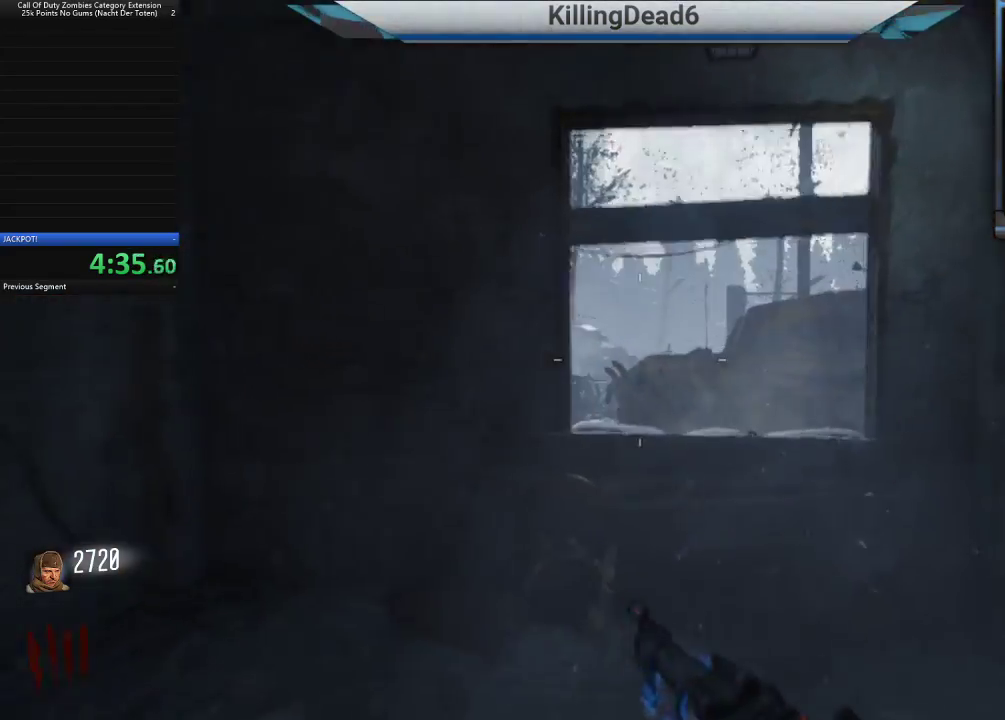
{"dt_ms": 500, "buttons": ["L2"], "left_stick": "up-left", "right_stick": "center", "events": [[83, "right_stick", "down-right"], [217, "right_stick", "center"], [417, "left_stick", "up-left"], [433, "L2", "down"]]}
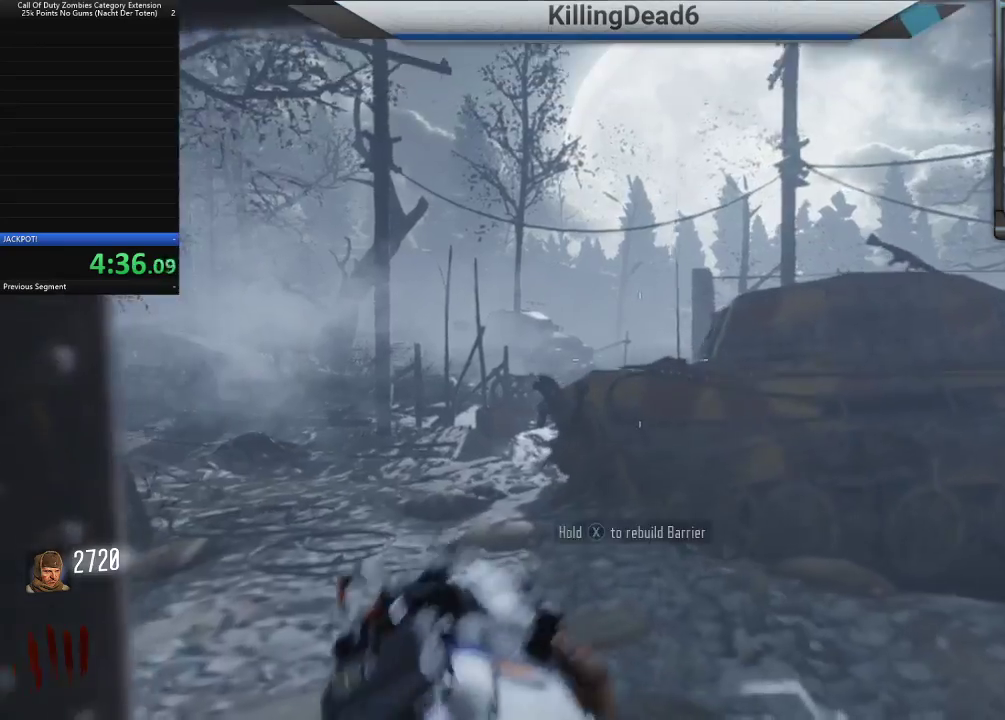
{"dt_ms": 500, "buttons": ["L2"], "left_stick": "center", "right_stick": "center", "events": [[150, "left_stick", "center"]]}
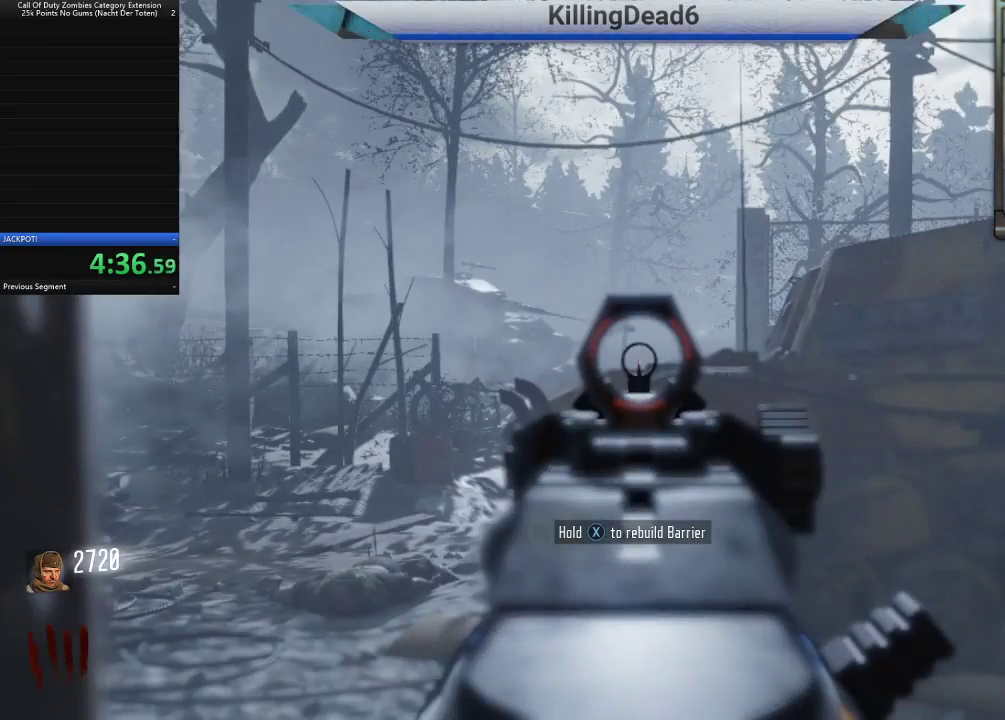
{"dt_ms": 500, "buttons": [], "left_stick": "center", "right_stick": "up", "events": [[417, "L2", "up"], [500, "right_stick", "up"]]}